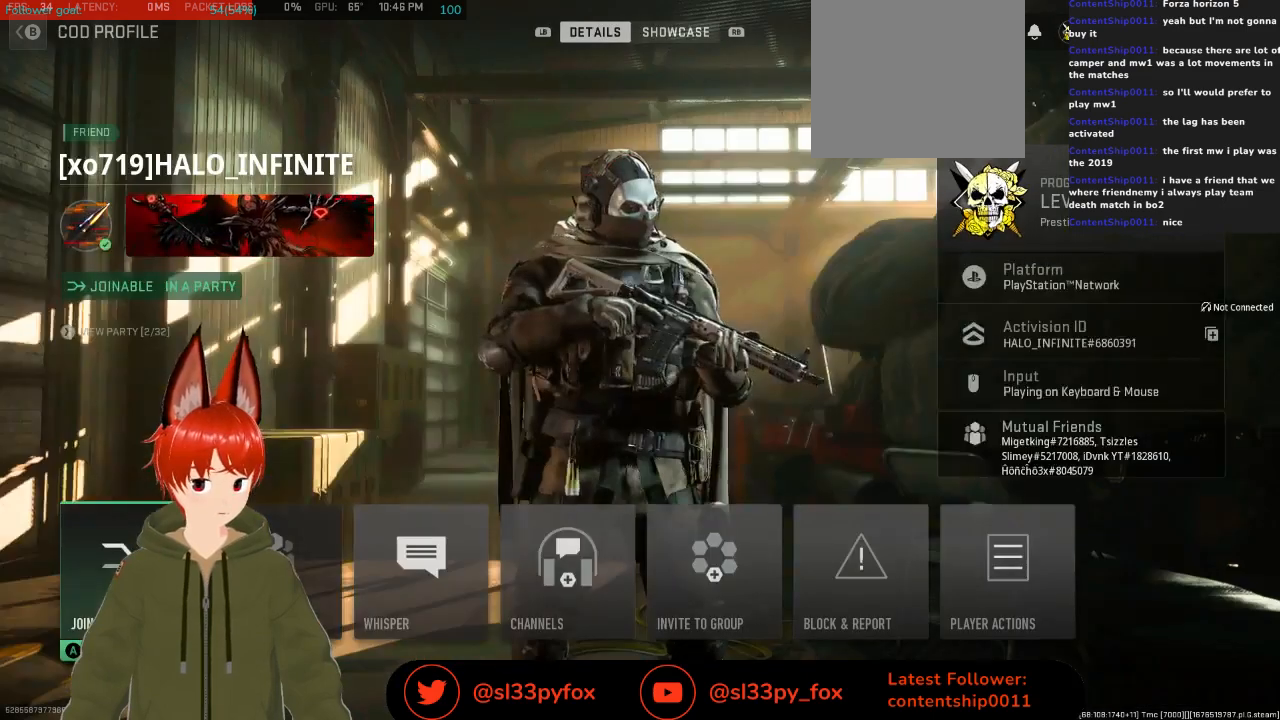
Gameplay with a controller (Xbox layout); each line is a JSON object with the inputs held at the frame after it. "events" lists button and stick changes between this image and that frame as [ms after this image, input, new state], when the widget could be followed in between.
{"buttons": [], "left_stick": "center", "right_stick": "center", "events": []}
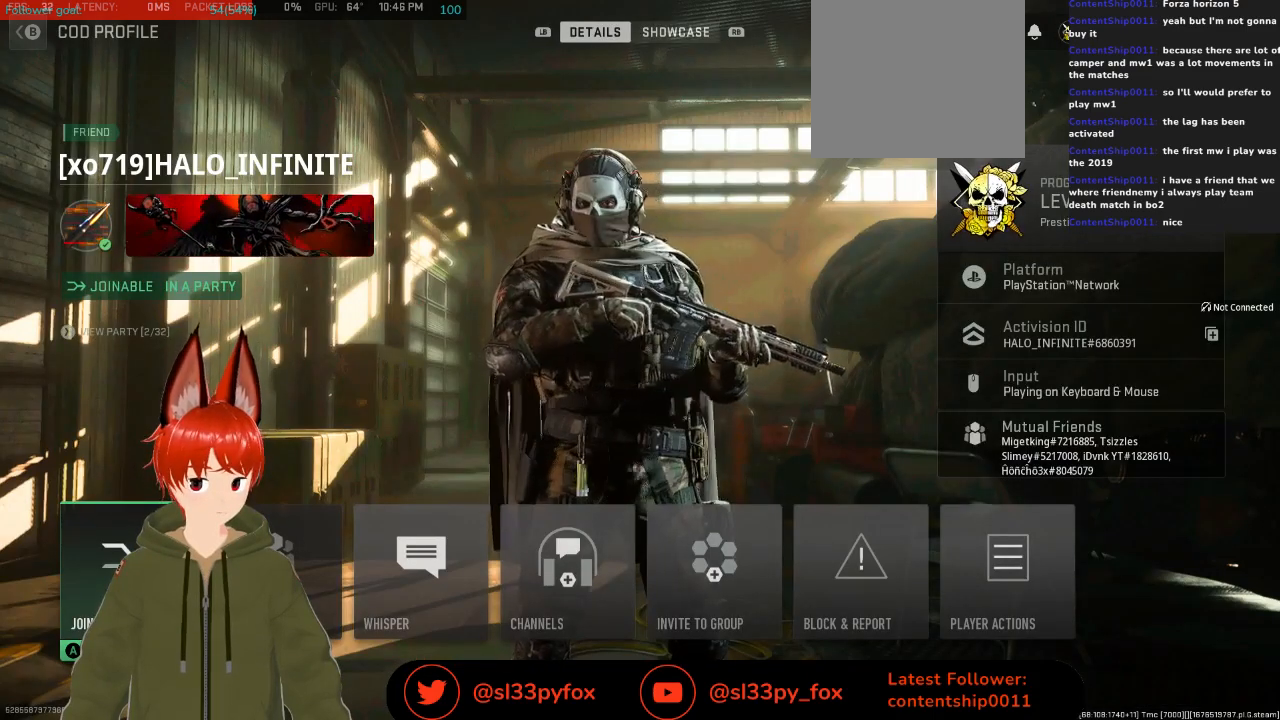
{"buttons": [], "left_stick": "center", "right_stick": "center", "events": [[233, "B", "down"], [367, "B", "up"]]}
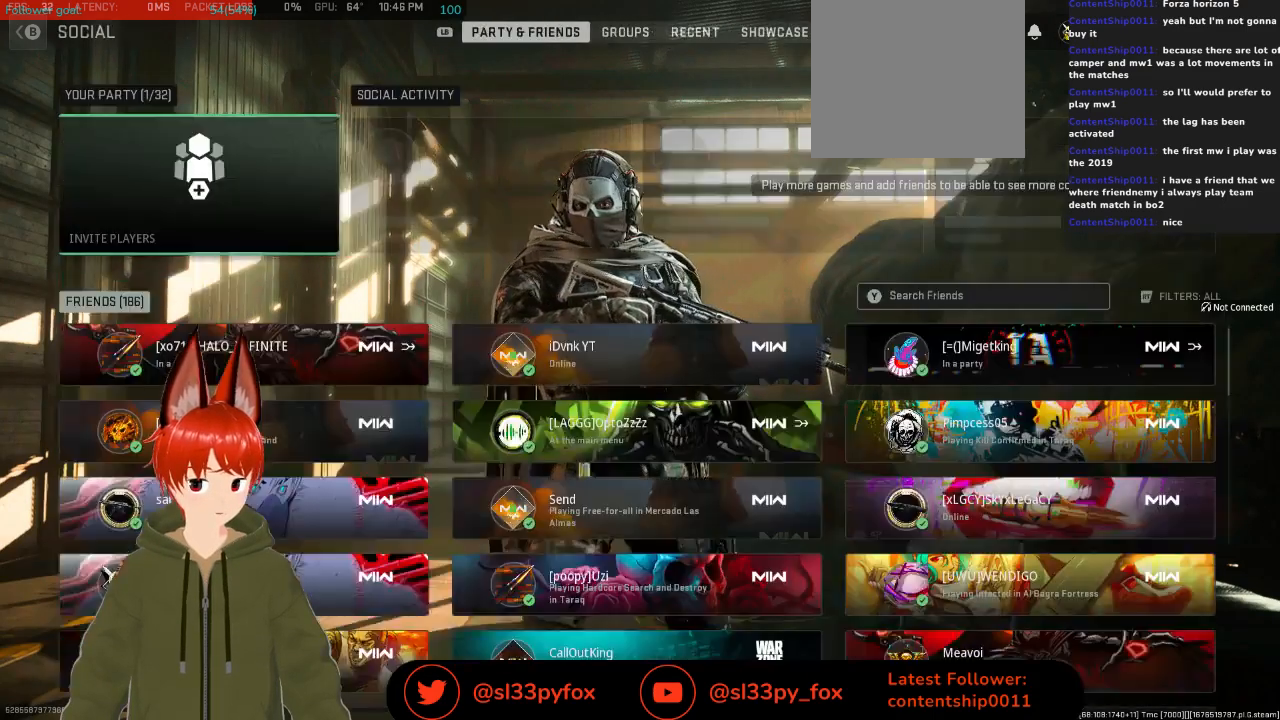
{"buttons": [], "left_stick": "center", "right_stick": "center", "events": []}
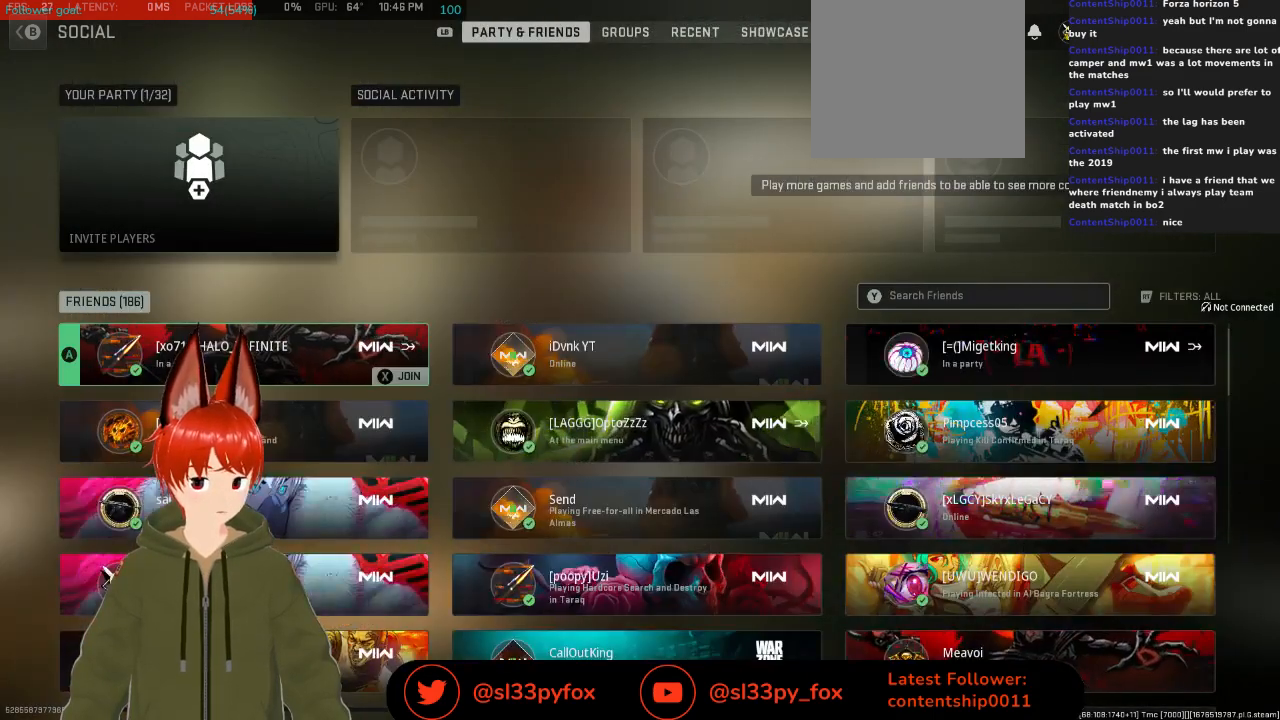
{"buttons": [], "left_stick": "center", "right_stick": "center", "events": [[67, "B", "down"], [200, "B", "up"]]}
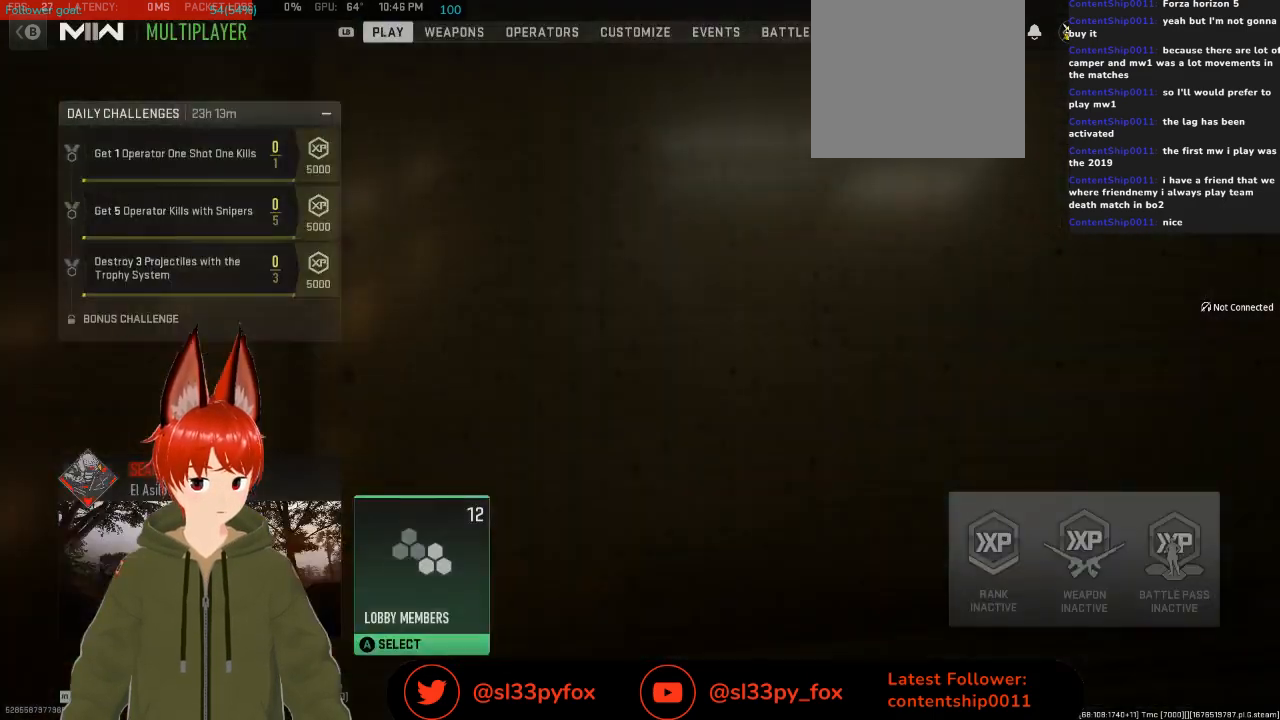
{"buttons": [], "left_stick": "center", "right_stick": "center", "events": [[133, "B", "down"], [267, "B", "up"]]}
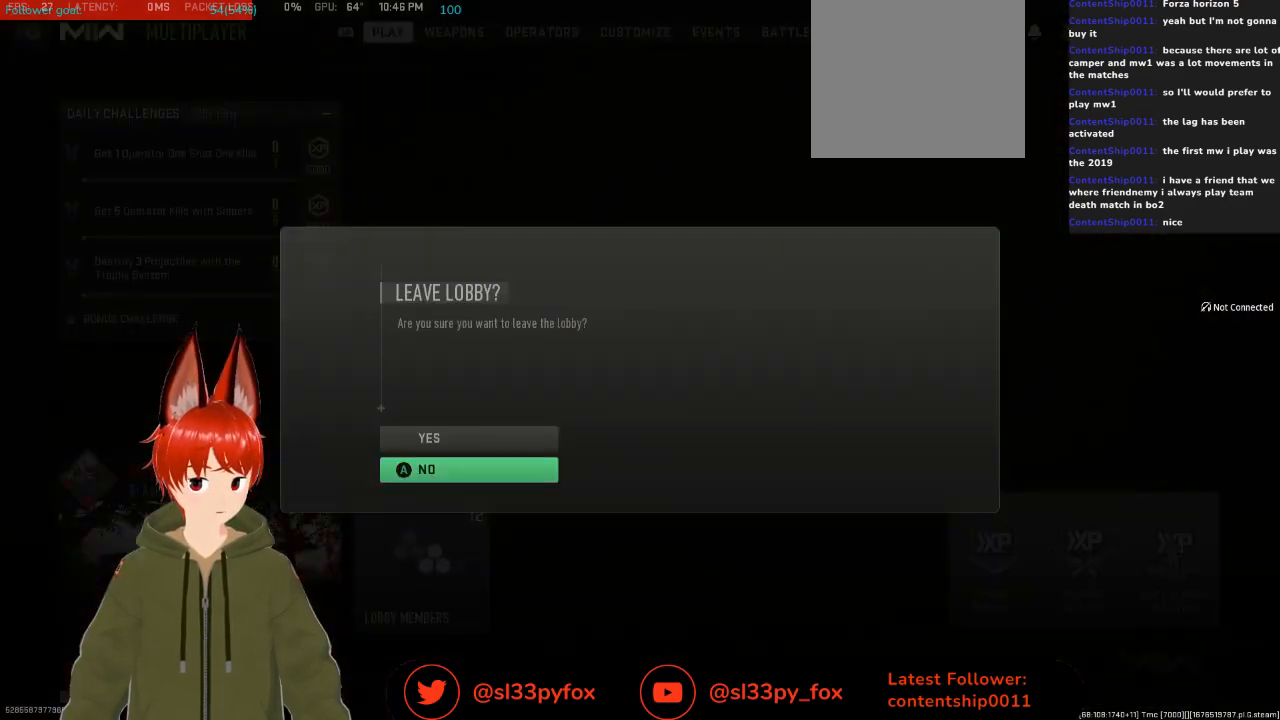
{"buttons": ["A"], "left_stick": "center", "right_stick": "center", "events": [[267, "DPAD_UP", "down"], [400, "DPAD_UP", "up"], [433, "A", "down"]]}
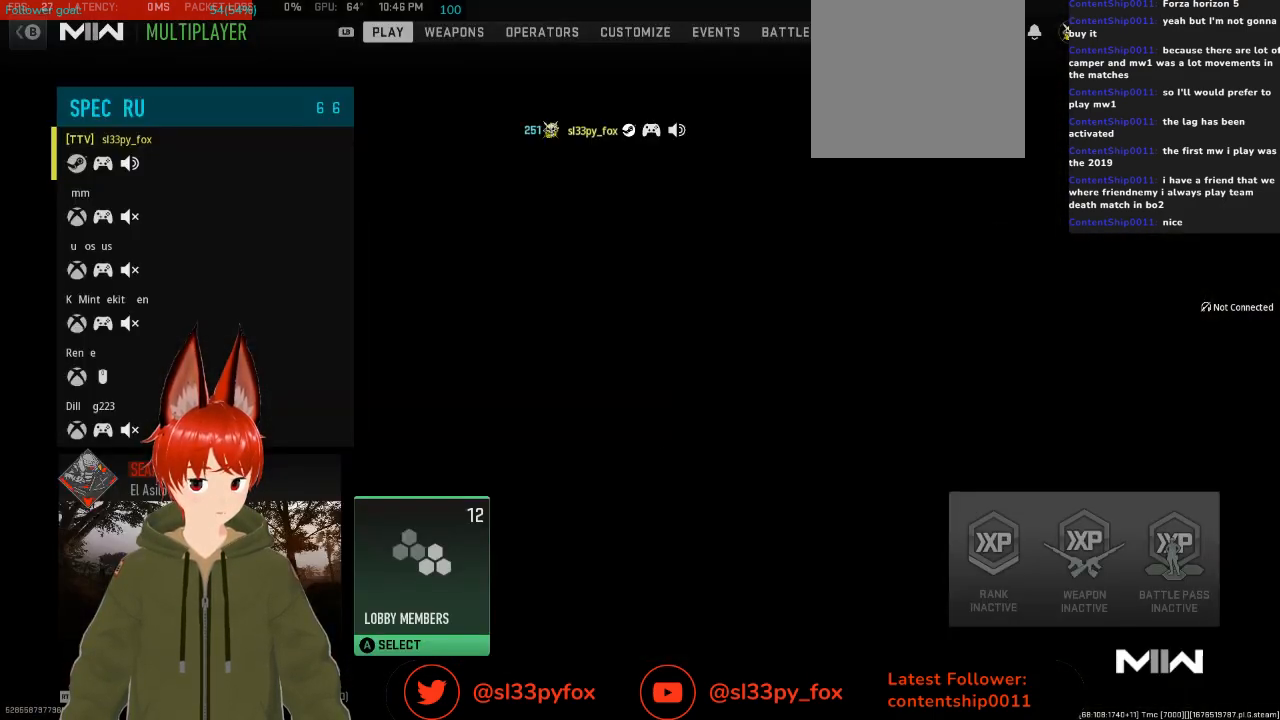
{"buttons": [], "left_stick": "center", "right_stick": "center", "events": [[67, "A", "up"]]}
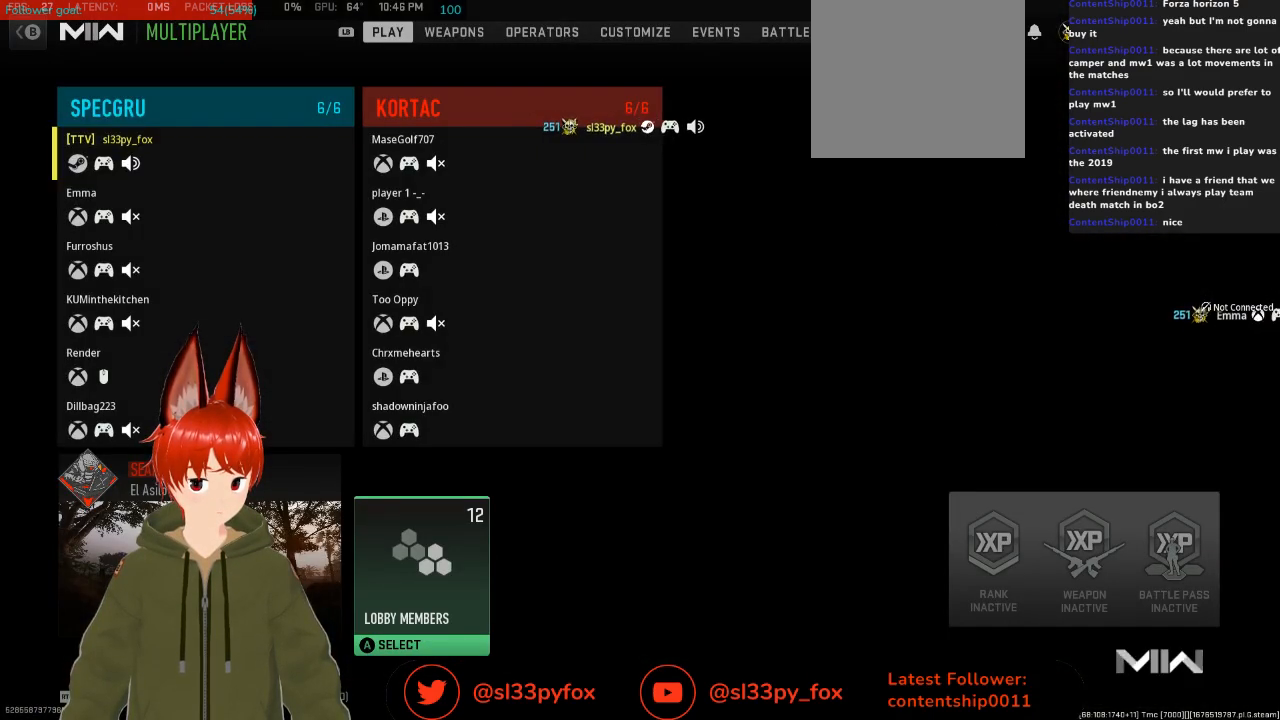
{"buttons": ["DPAD_UP"], "left_stick": "center", "right_stick": "center", "events": [[33, "B", "down"], [133, "B", "up"], [433, "DPAD_UP", "down"]]}
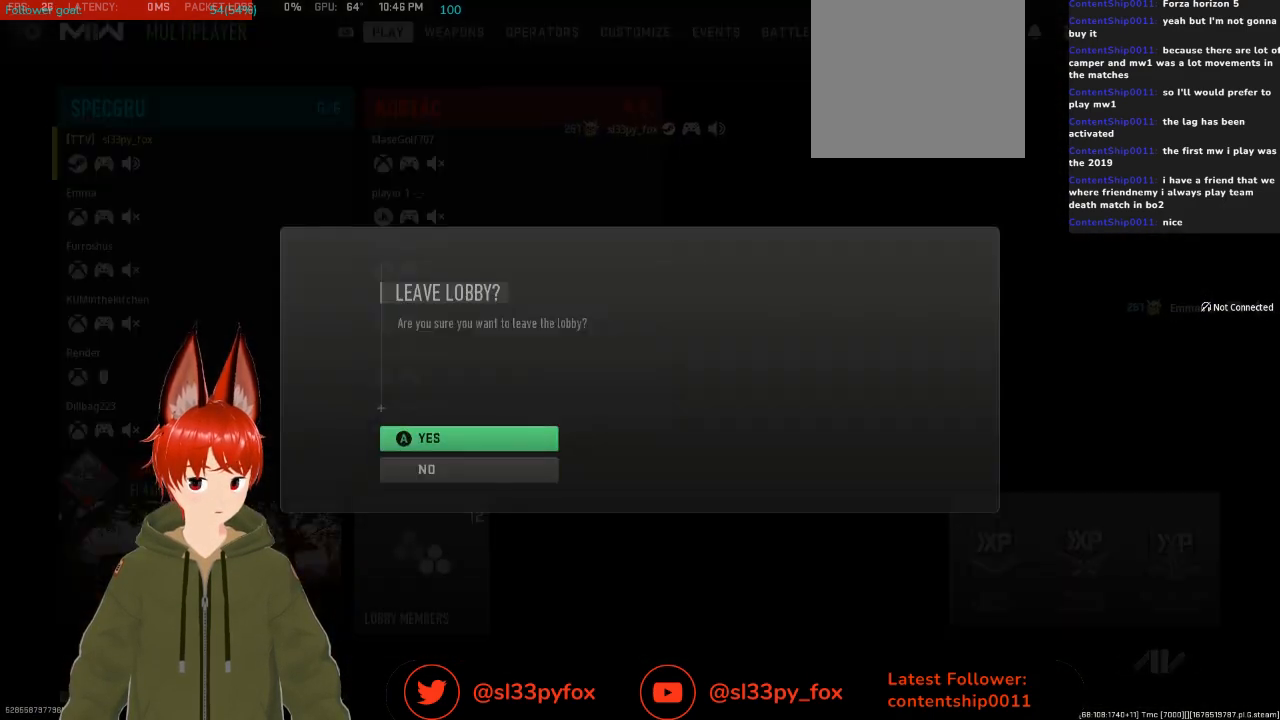
{"buttons": [], "left_stick": "center", "right_stick": "center", "events": [[33, "DPAD_UP", "up"], [100, "A", "down"], [200, "A", "up"]]}
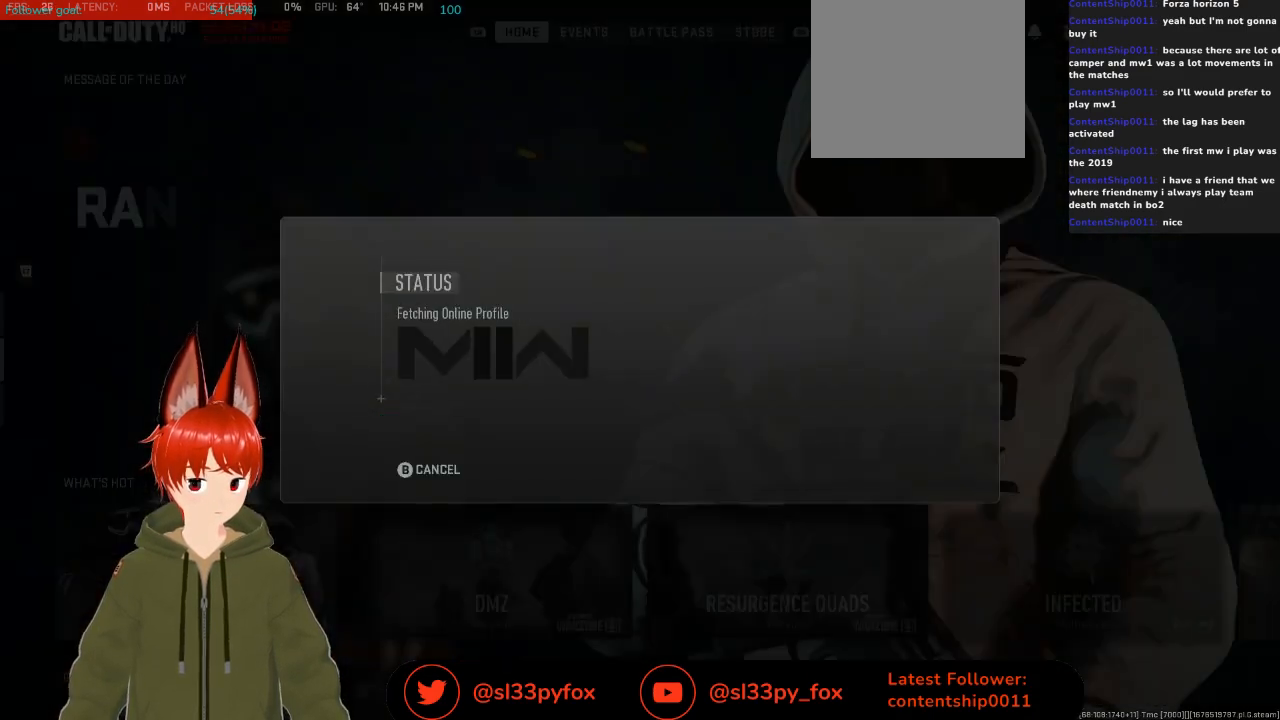
{"buttons": [], "left_stick": "center", "right_stick": "center", "events": []}
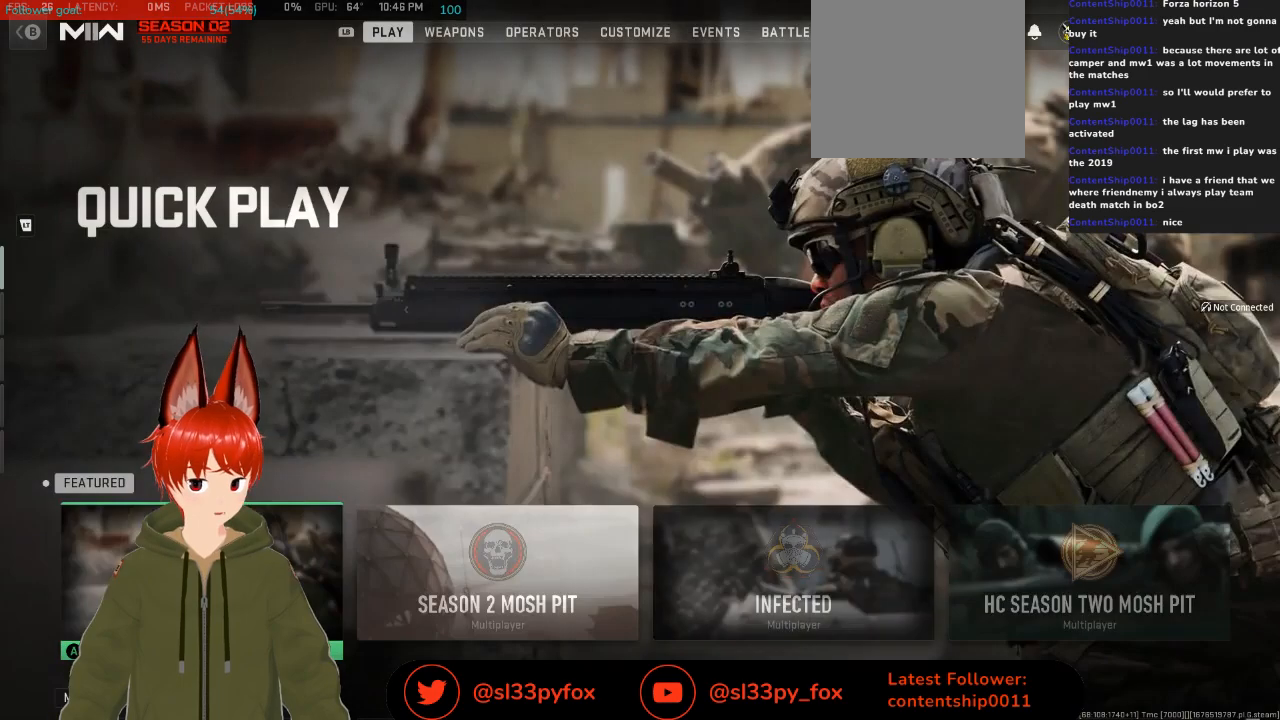
{"buttons": [], "left_stick": "center", "right_stick": "center", "events": []}
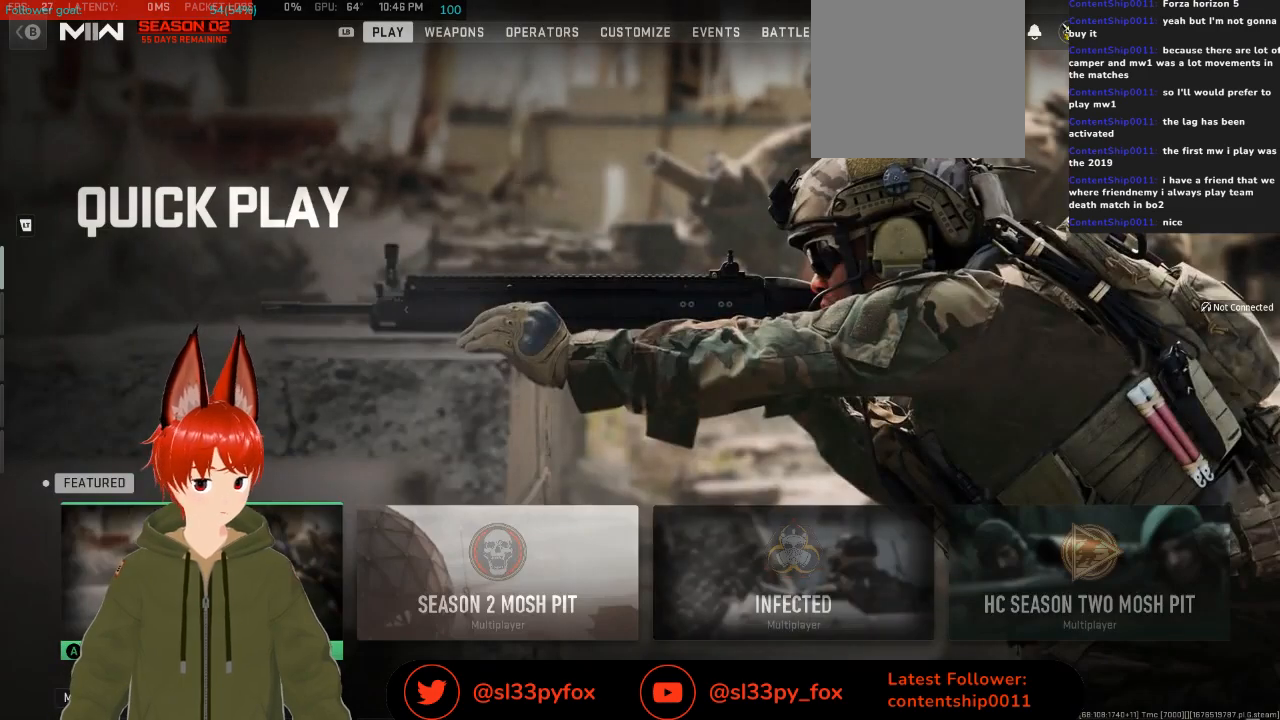
{"buttons": [], "left_stick": "center", "right_stick": "center", "events": [[67, "R3", "down"], [233, "R3", "up"]]}
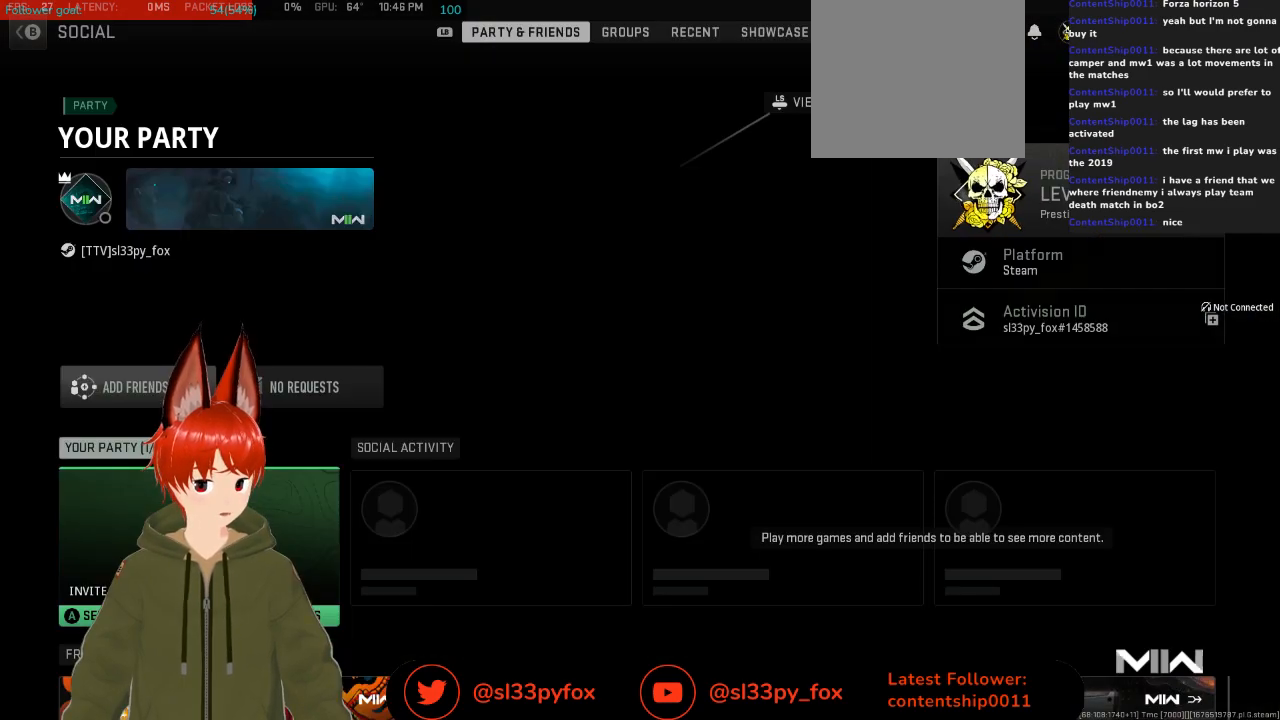
{"buttons": [], "left_stick": "center", "right_stick": "center", "events": [[367, "DPAD_DOWN", "down"], [500, "DPAD_DOWN", "up"]]}
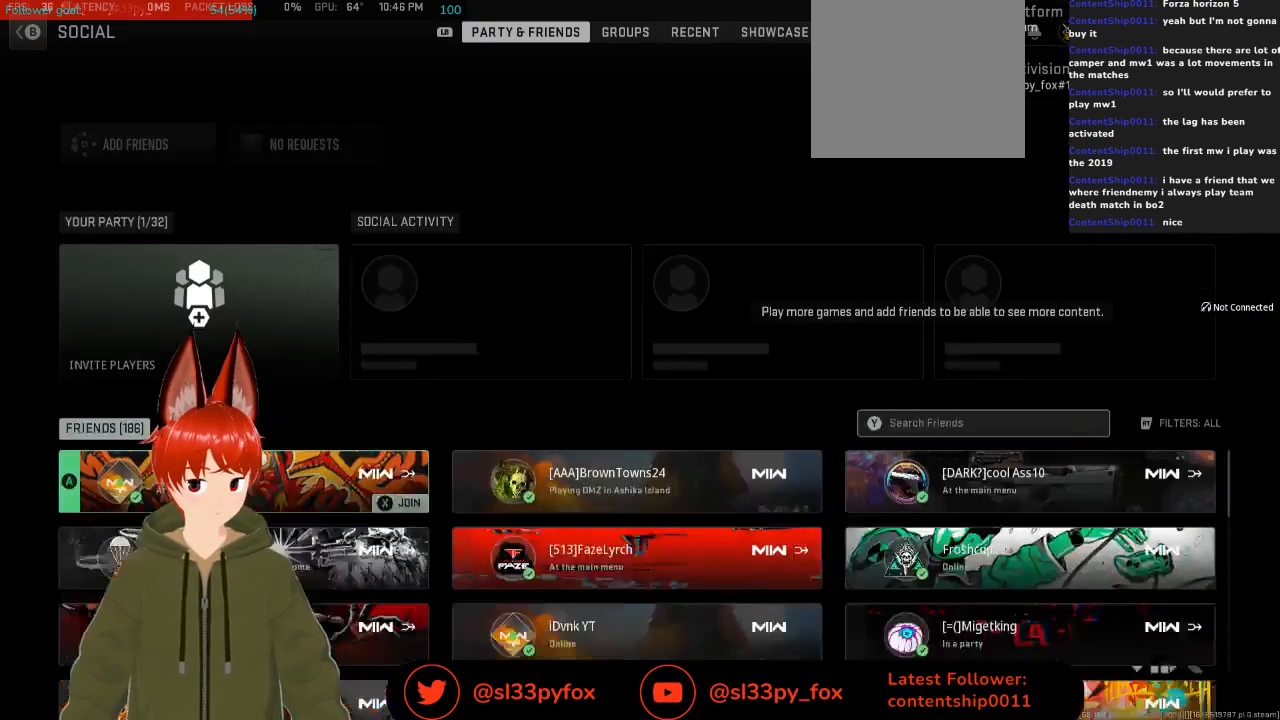
{"buttons": ["DPAD_DOWN"], "left_stick": "center", "right_stick": "center", "events": [[467, "DPAD_DOWN", "down"]]}
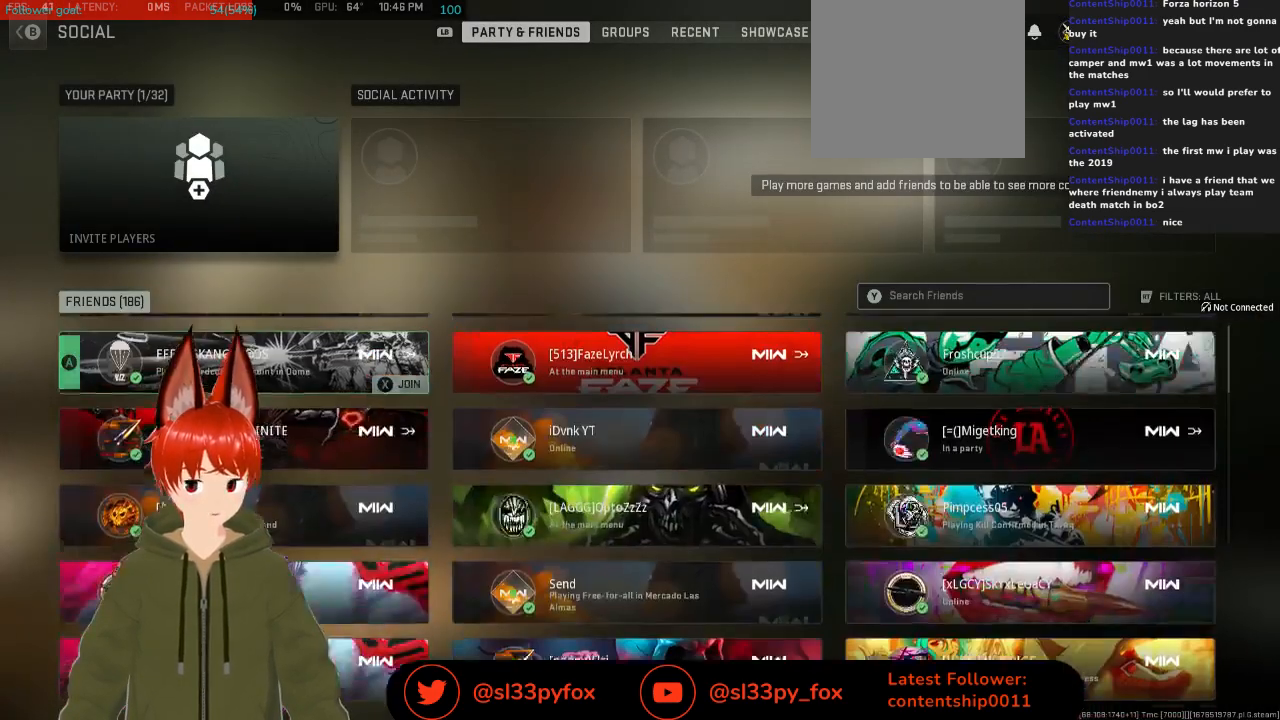
{"buttons": [], "left_stick": "center", "right_stick": "center", "events": [[100, "DPAD_DOWN", "up"]]}
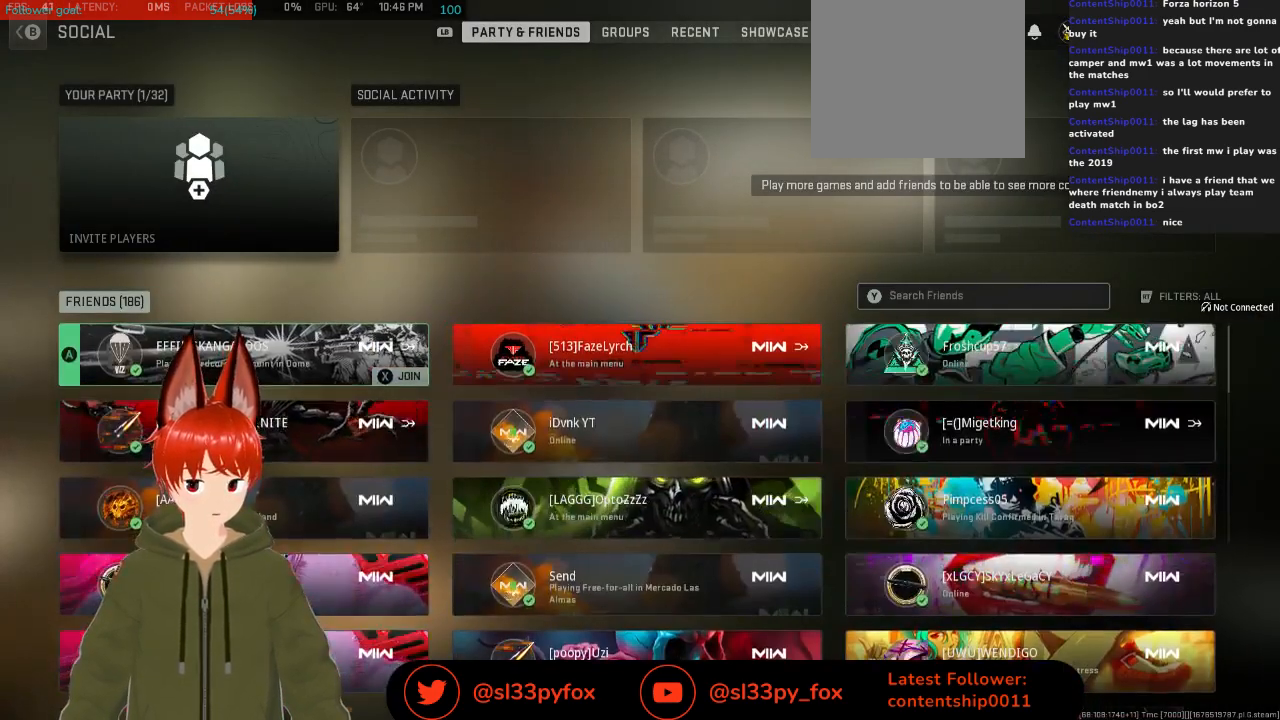
{"buttons": [], "left_stick": "center", "right_stick": "center", "events": [[167, "DPAD_DOWN", "down"], [300, "DPAD_DOWN", "up"]]}
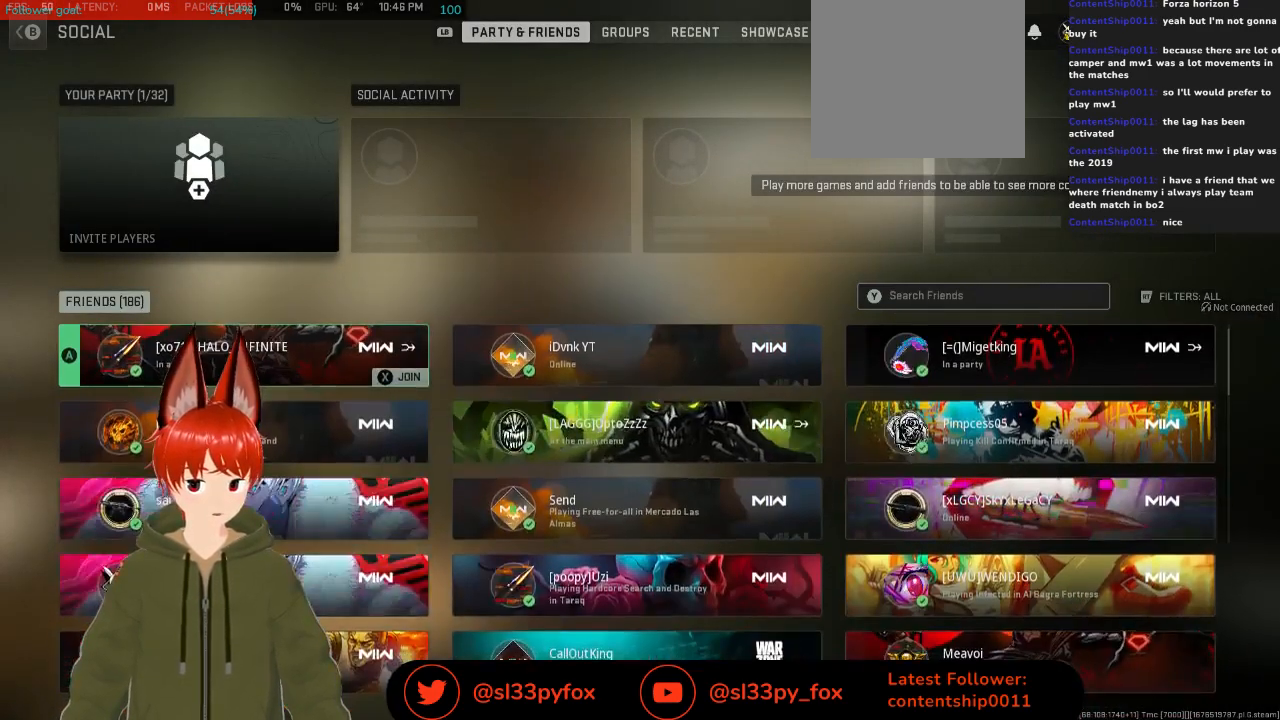
{"buttons": [], "left_stick": "center", "right_stick": "center", "events": [[233, "X", "down"], [300, "X", "up"]]}
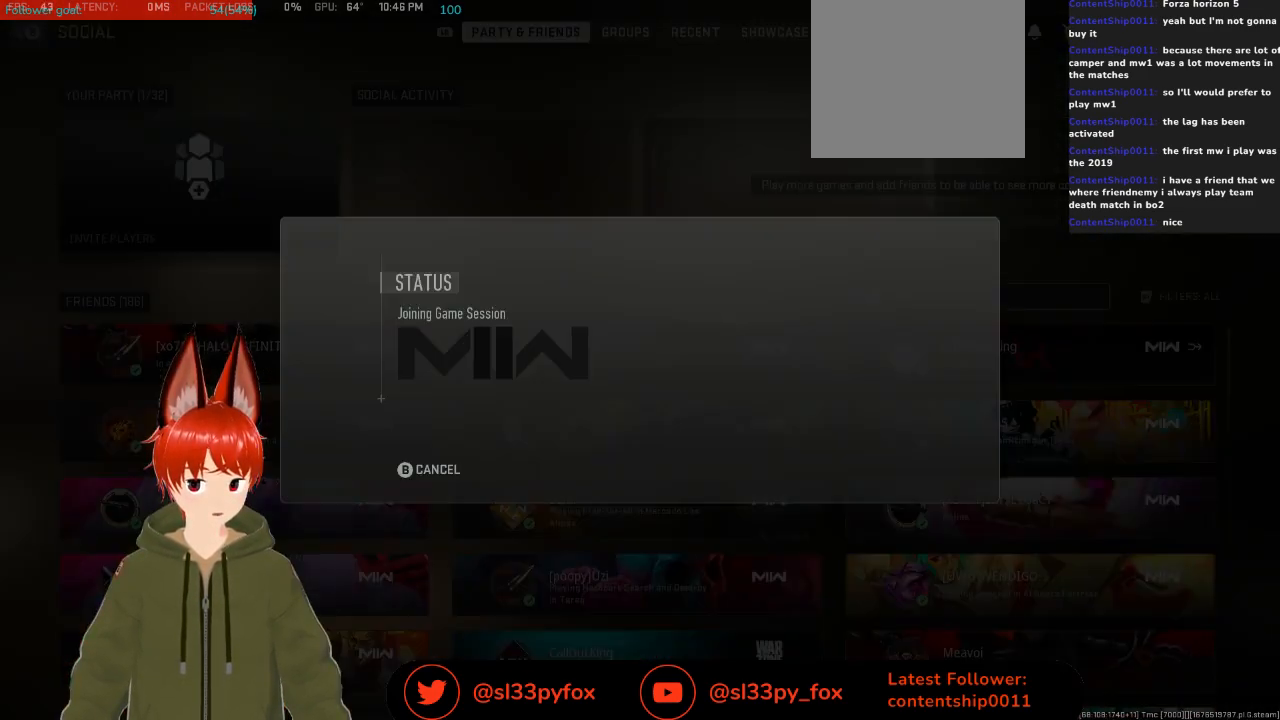
{"buttons": [], "left_stick": "center", "right_stick": "center", "events": []}
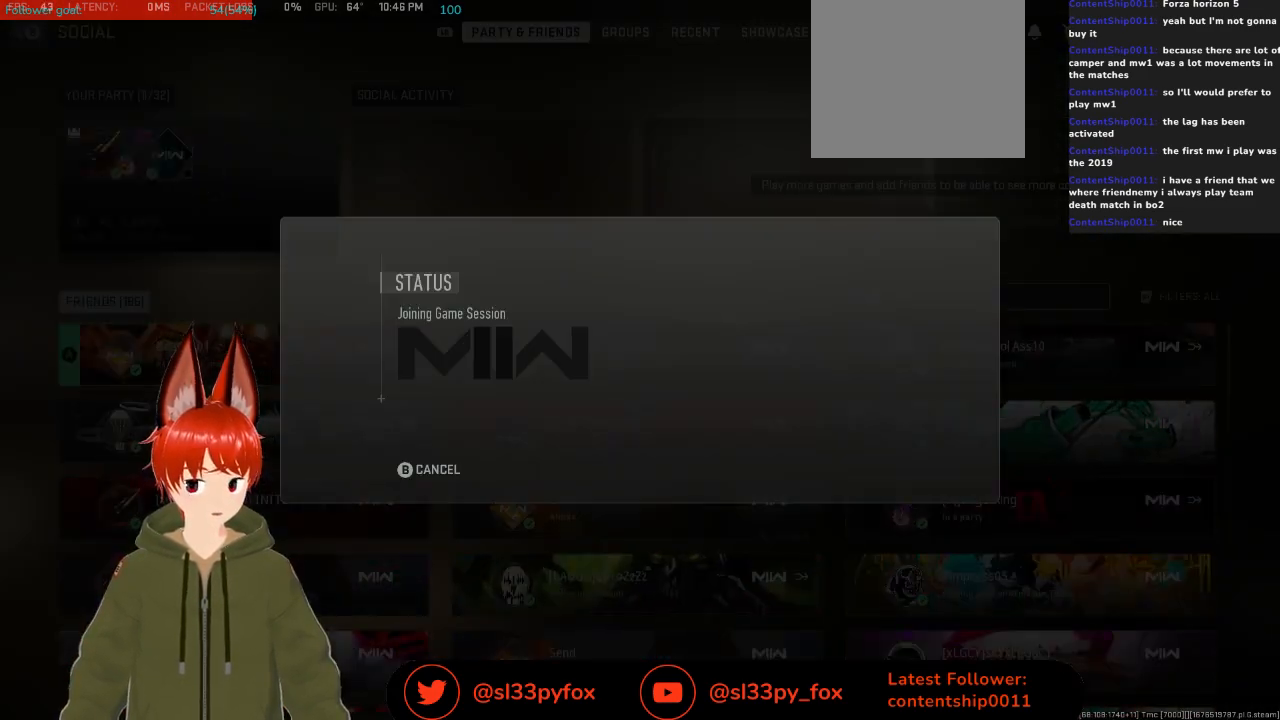
{"buttons": [], "left_stick": "center", "right_stick": "center", "events": []}
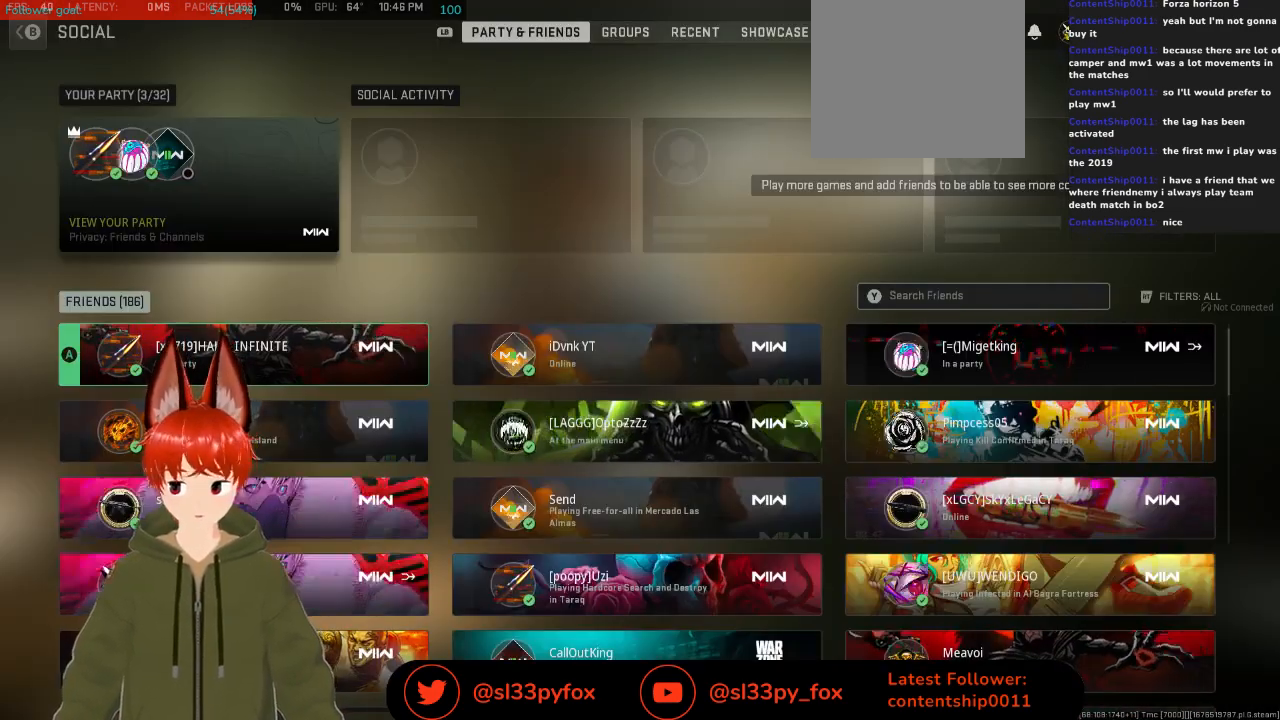
{"buttons": [], "left_stick": "center", "right_stick": "center", "events": []}
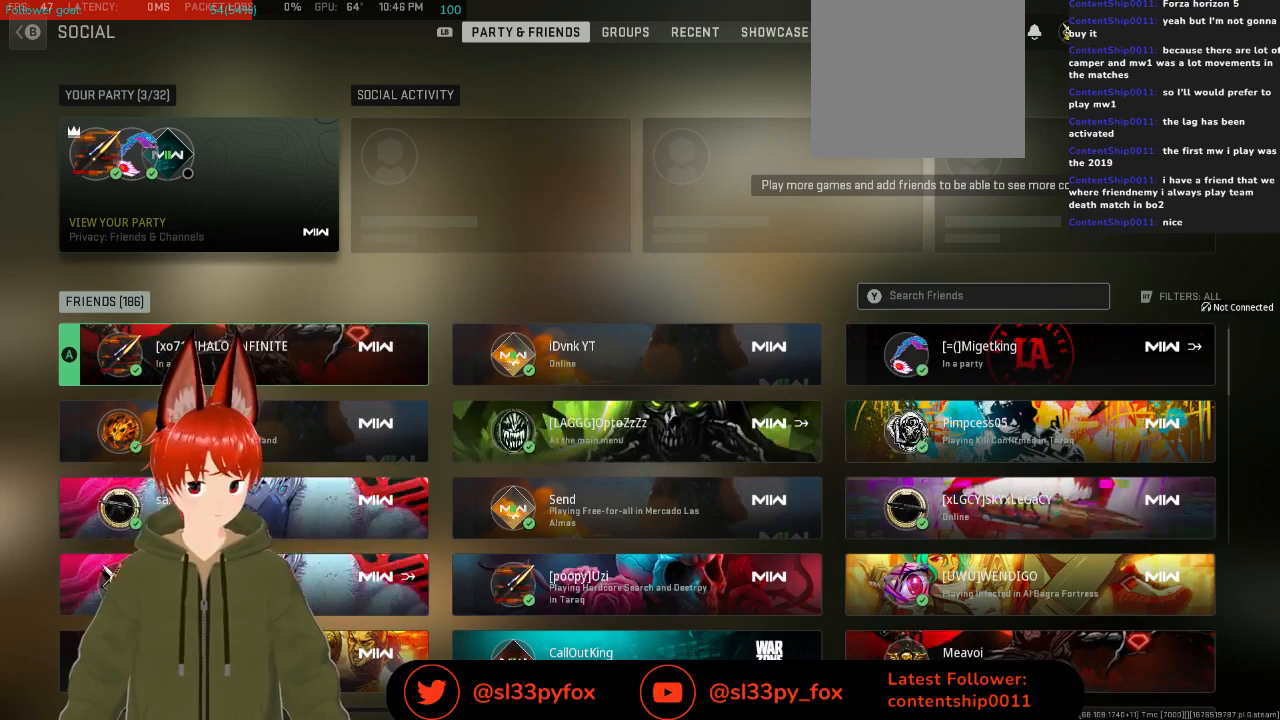
{"buttons": [], "left_stick": "center", "right_stick": "center", "events": []}
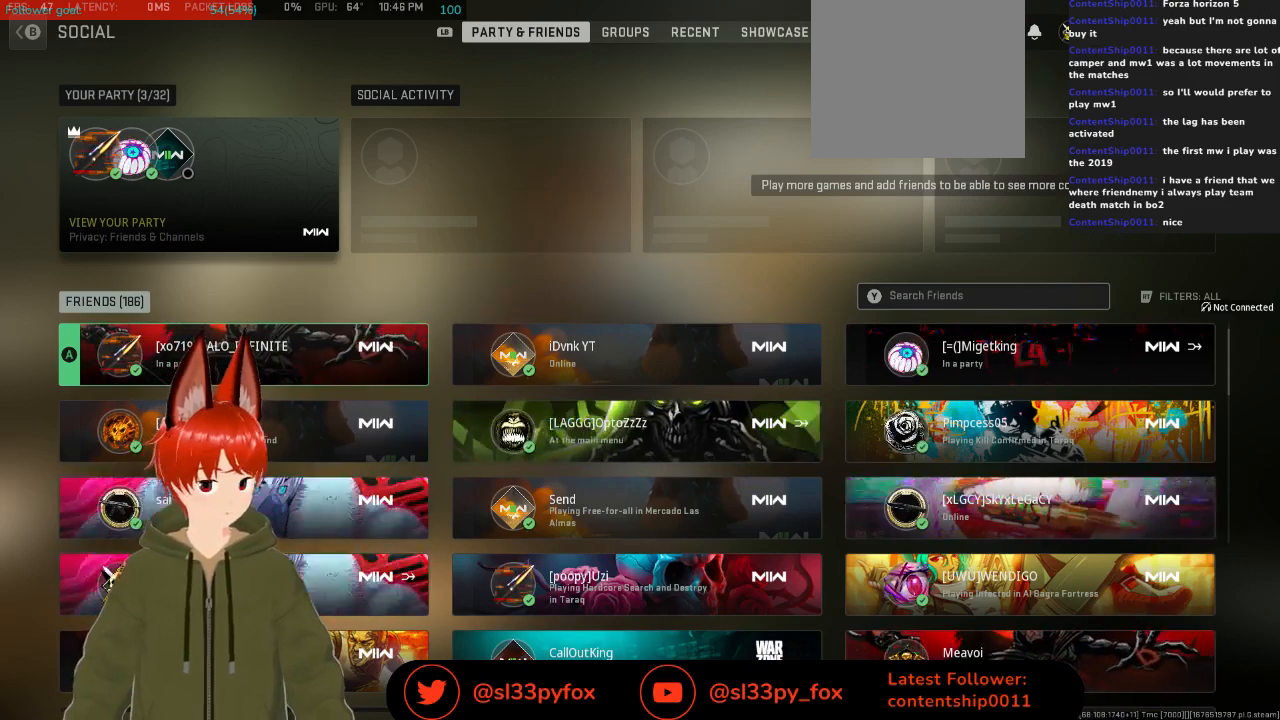
{"buttons": [], "left_stick": "center", "right_stick": "center", "events": []}
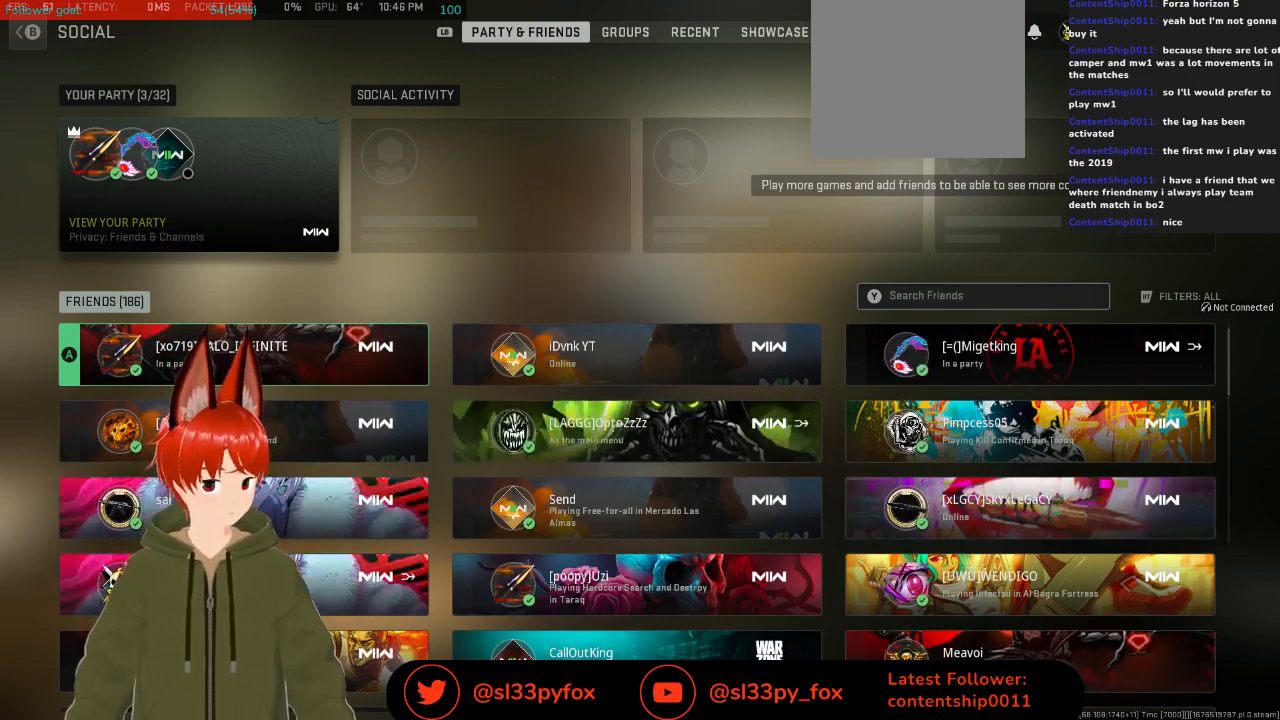
{"buttons": [], "left_stick": "center", "right_stick": "center", "events": []}
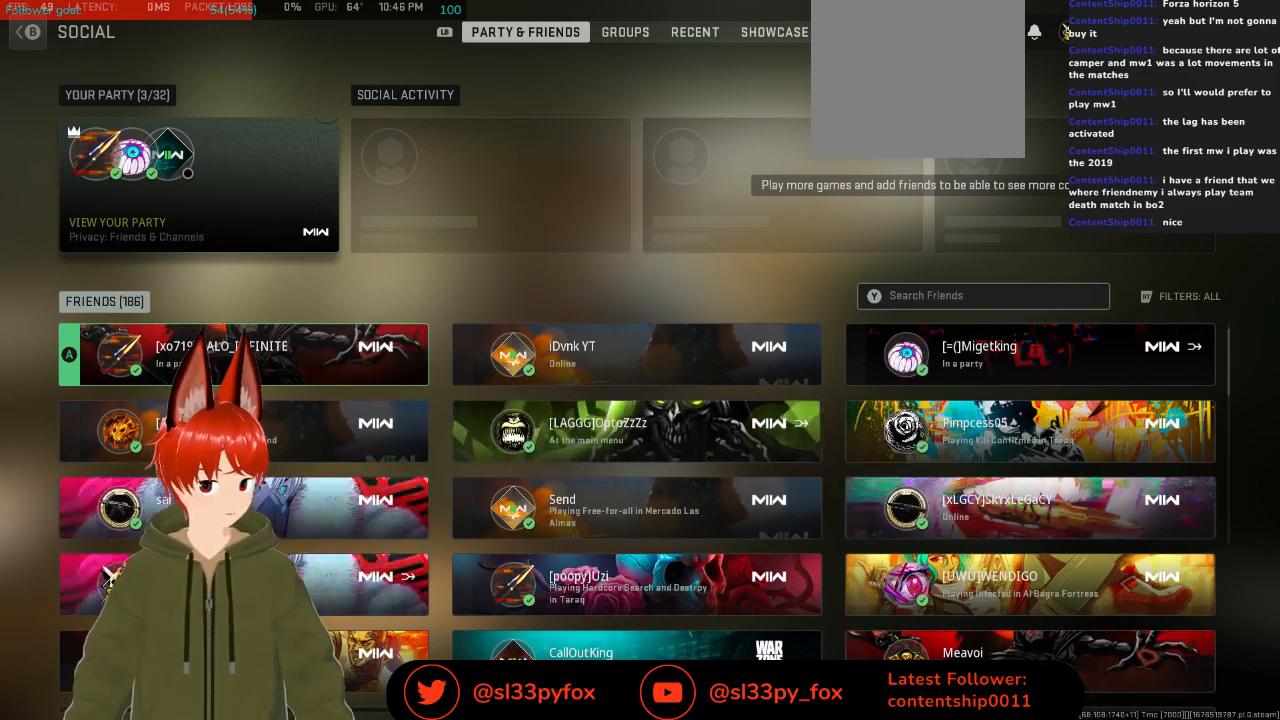
{"buttons": [], "left_stick": "center", "right_stick": "center", "events": []}
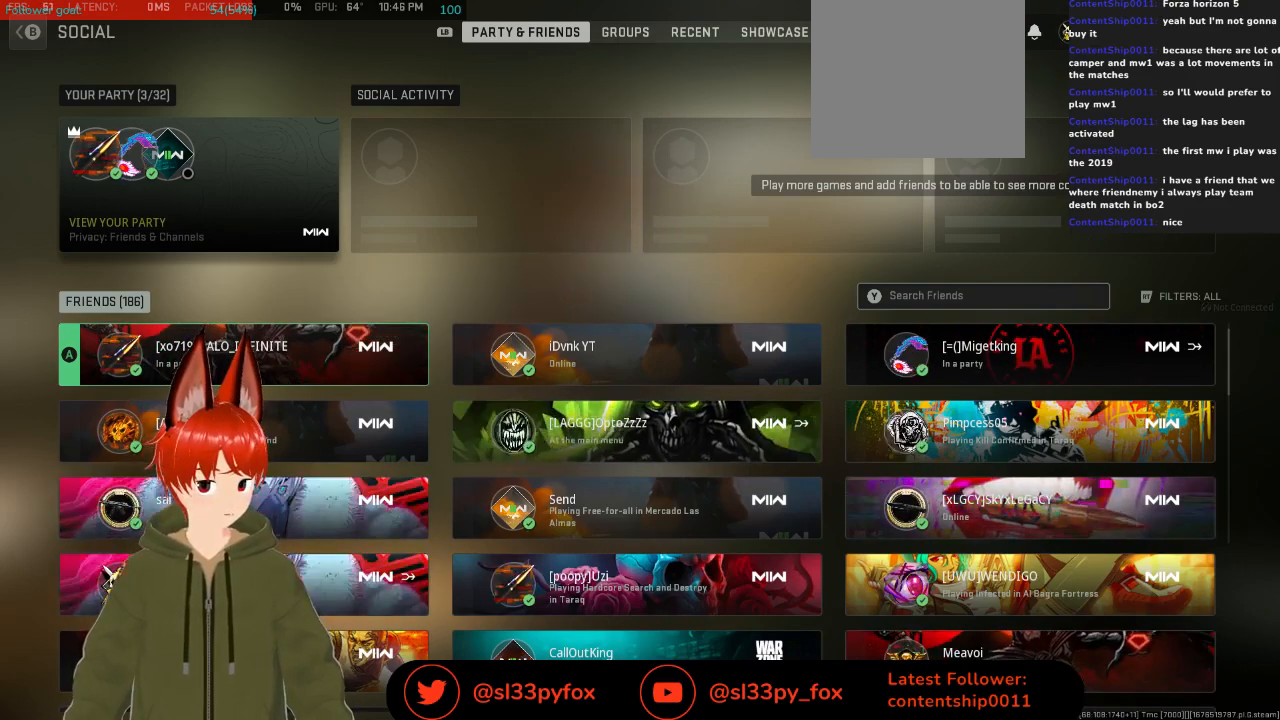
{"buttons": [], "left_stick": "center", "right_stick": "center", "events": [[133, "START", "down"], [233, "START", "up"]]}
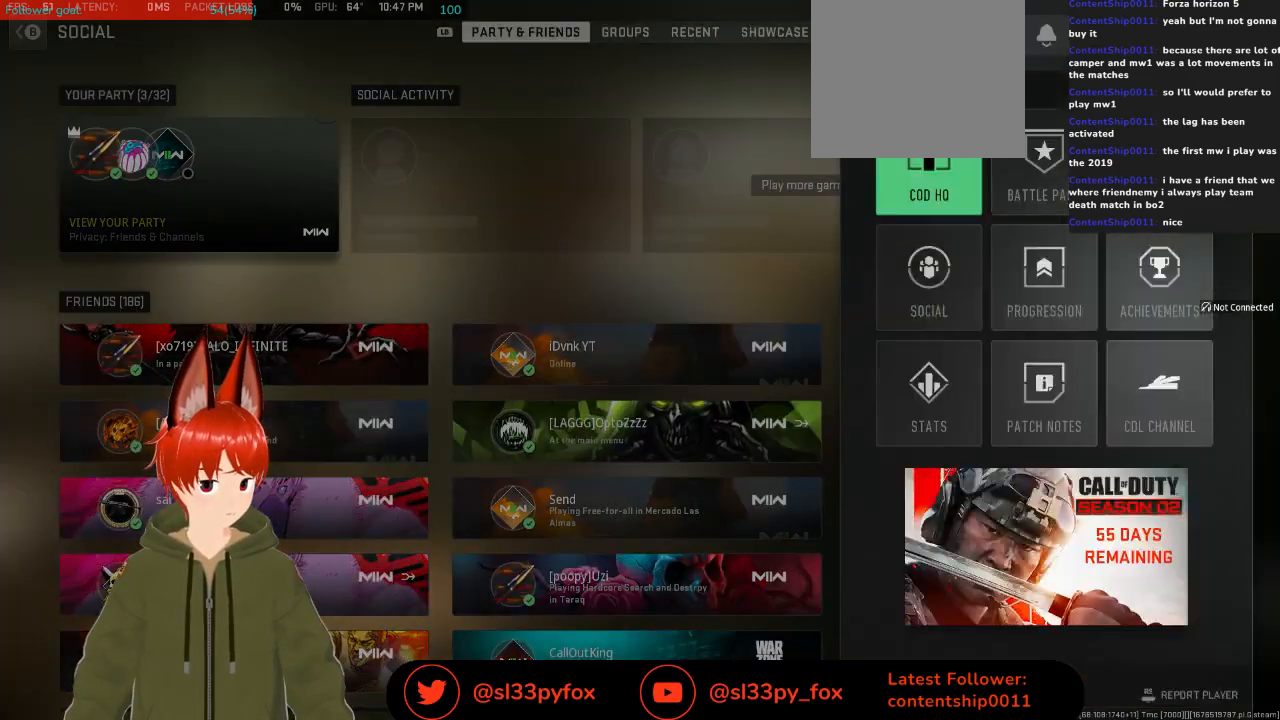
{"buttons": [], "left_stick": "center", "right_stick": "center", "events": [[67, "R1", "down"], [200, "R1", "up"]]}
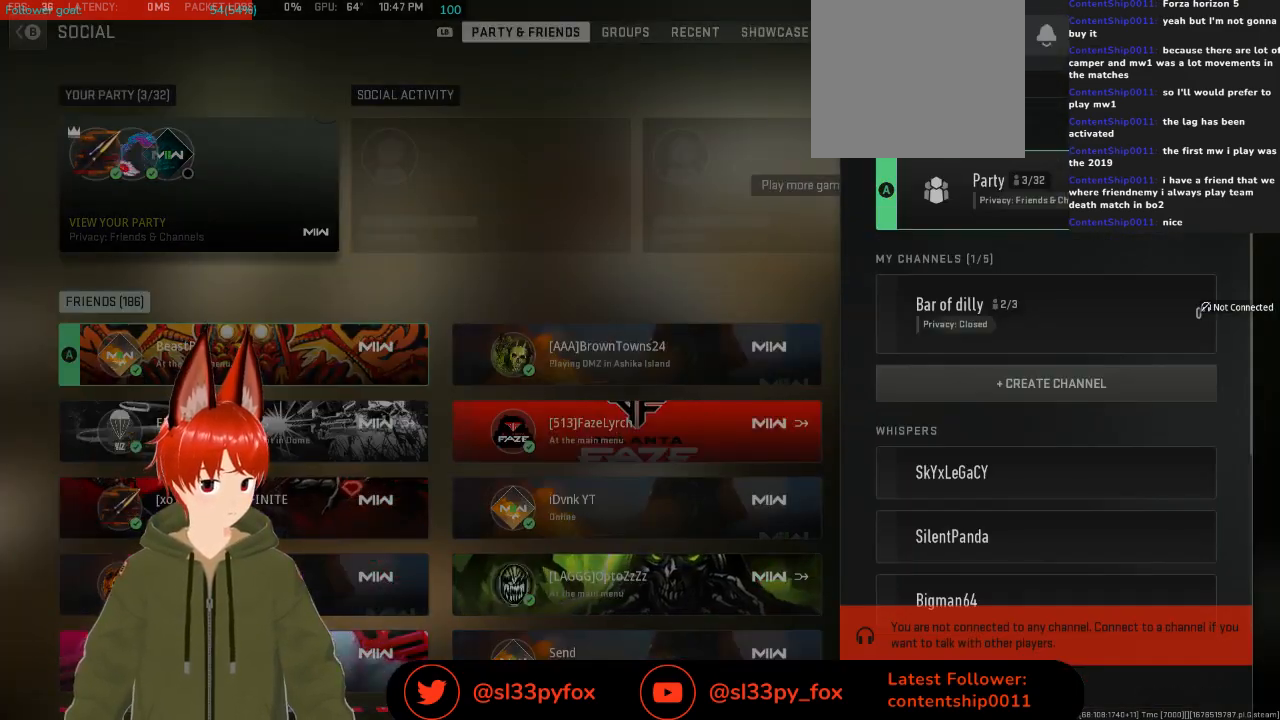
{"buttons": [], "left_stick": "center", "right_stick": "center", "events": [[400, "X", "down"], [500, "X", "up"]]}
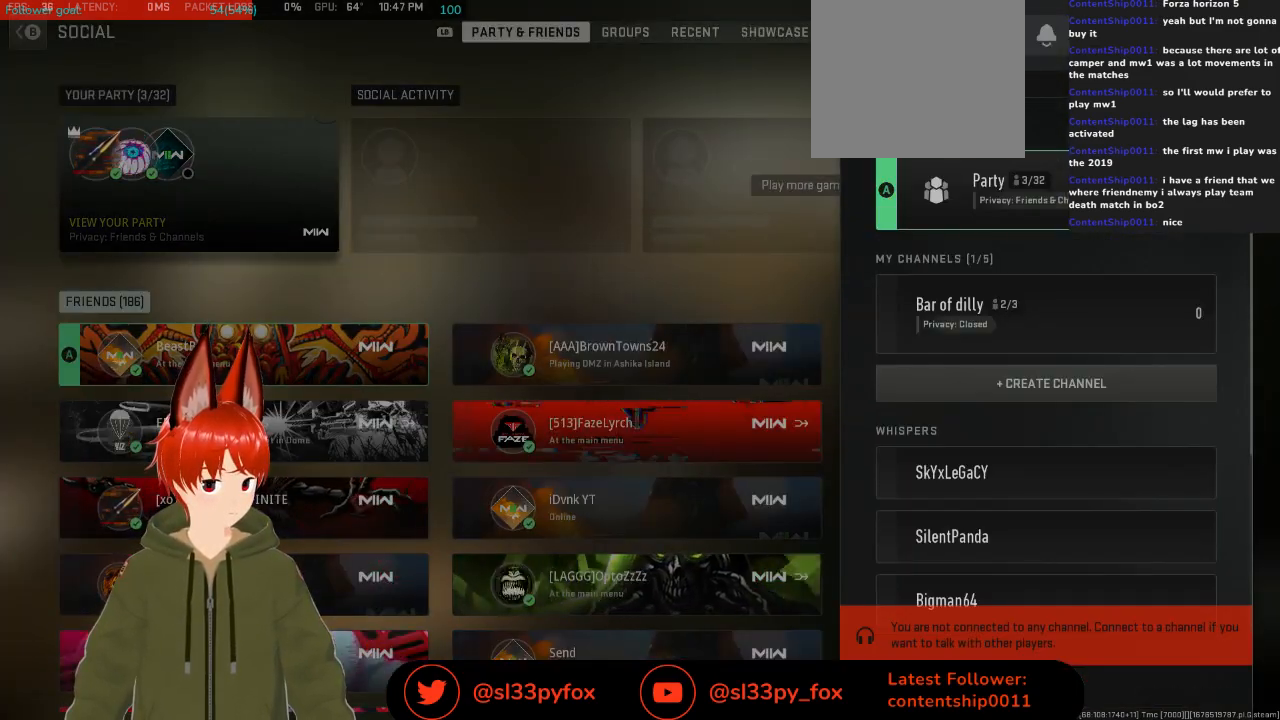
{"buttons": [], "left_stick": "center", "right_stick": "center", "events": []}